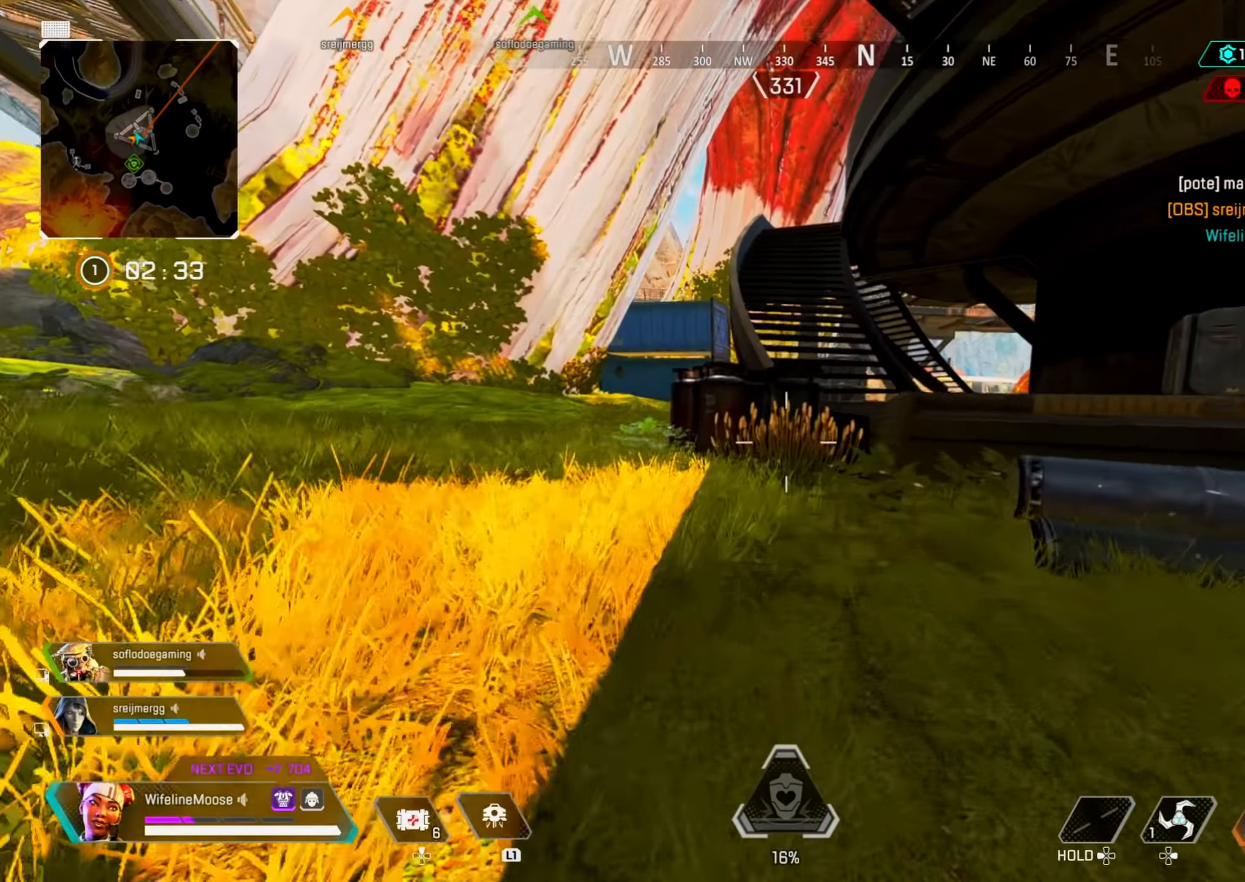
Gameplay with a controller (PlayStation layout); each line is a JSON object with the inputs held at the frame after it. "events" lists button and stick changes between this image and that frame as [ms after this image, input, new state], when the widget could be followed in between.
{"buttons": ["CIRCLE", "TRIANGLE"], "left_stick": "up", "right_stick": "center", "events": [[34, "CIRCLE", "up"], [150, "CROSS", "down"], [150, "left_stick", "right"], [217, "CIRCLE", "down"], [217, "CROSS", "up"], [334, "CIRCLE", "up"], [334, "TRIANGLE", "down"], [367, "left_stick", "up"], [417, "TRIANGLE", "up"], [451, "CIRCLE", "down"], [484, "TRIANGLE", "down"]]}
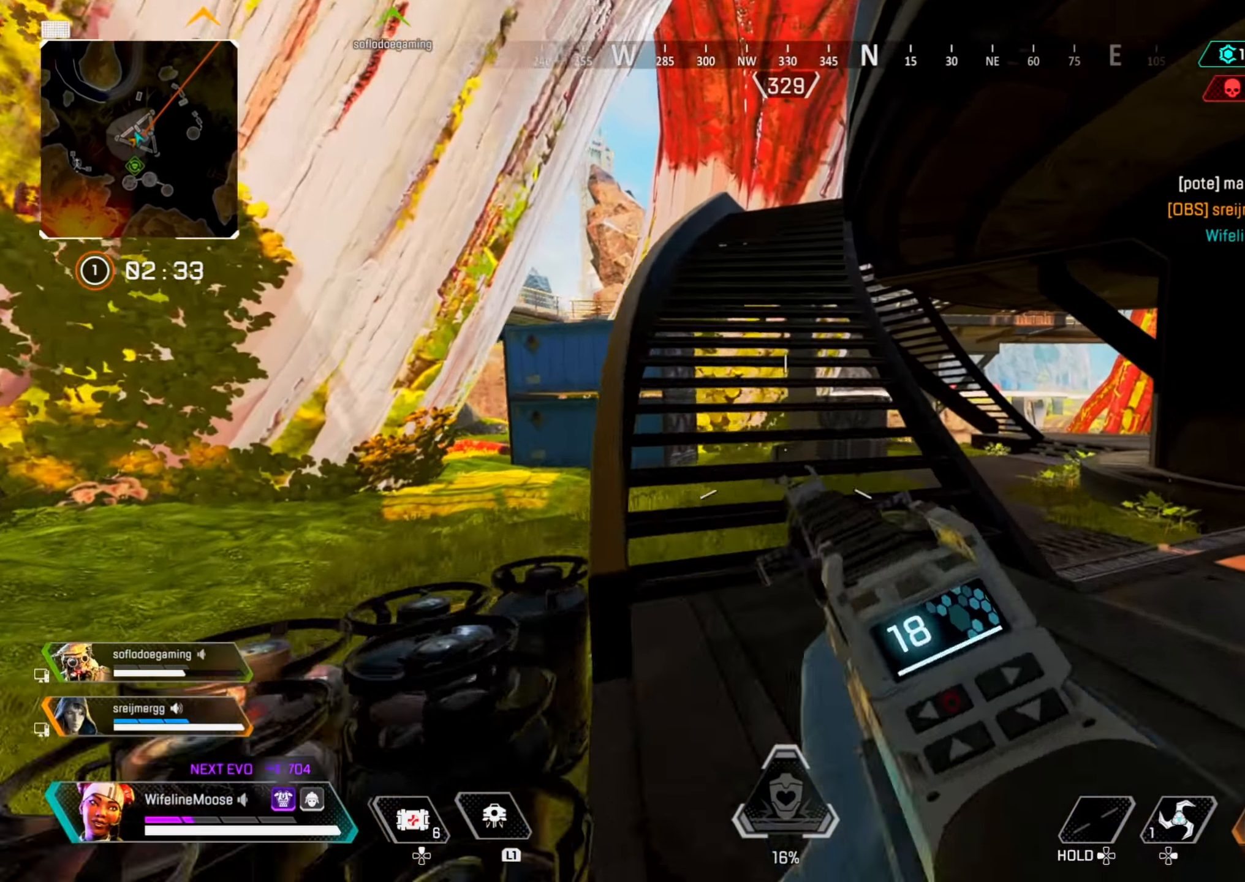
{"buttons": [], "left_stick": "up", "right_stick": "center", "events": [[66, "CIRCLE", "up"], [283, "TRIANGLE", "up"]]}
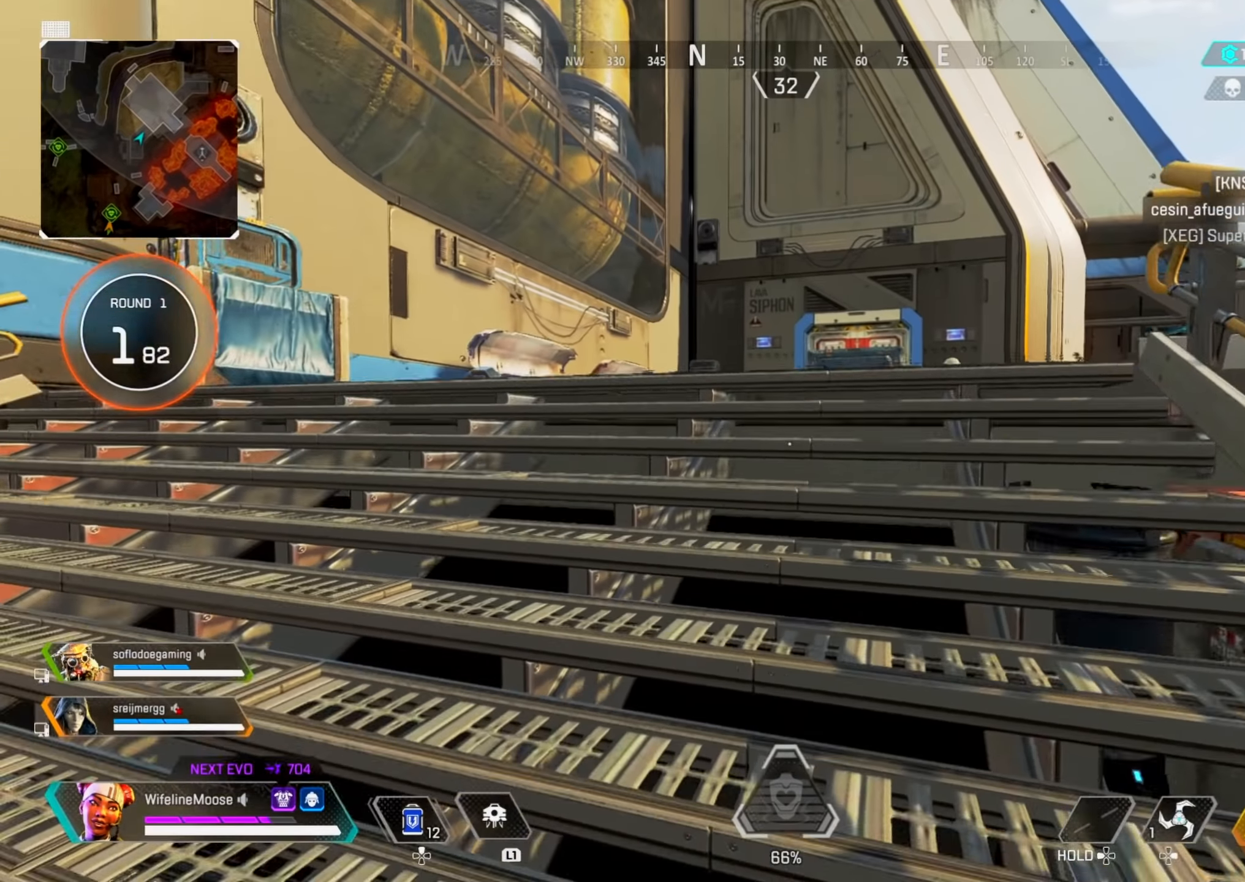
{"buttons": [], "left_stick": "up", "right_stick": "center", "events": []}
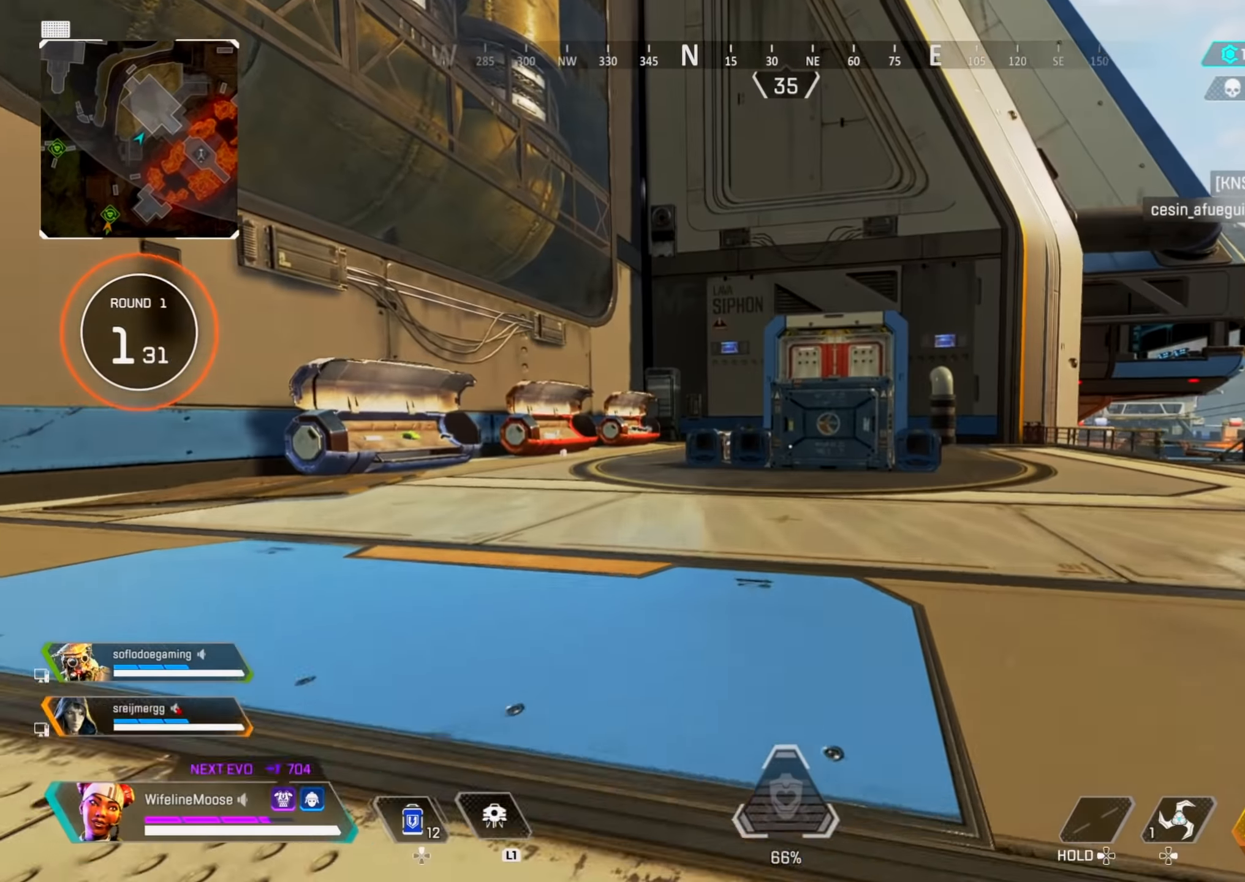
{"buttons": [], "left_stick": "up", "right_stick": "center", "events": []}
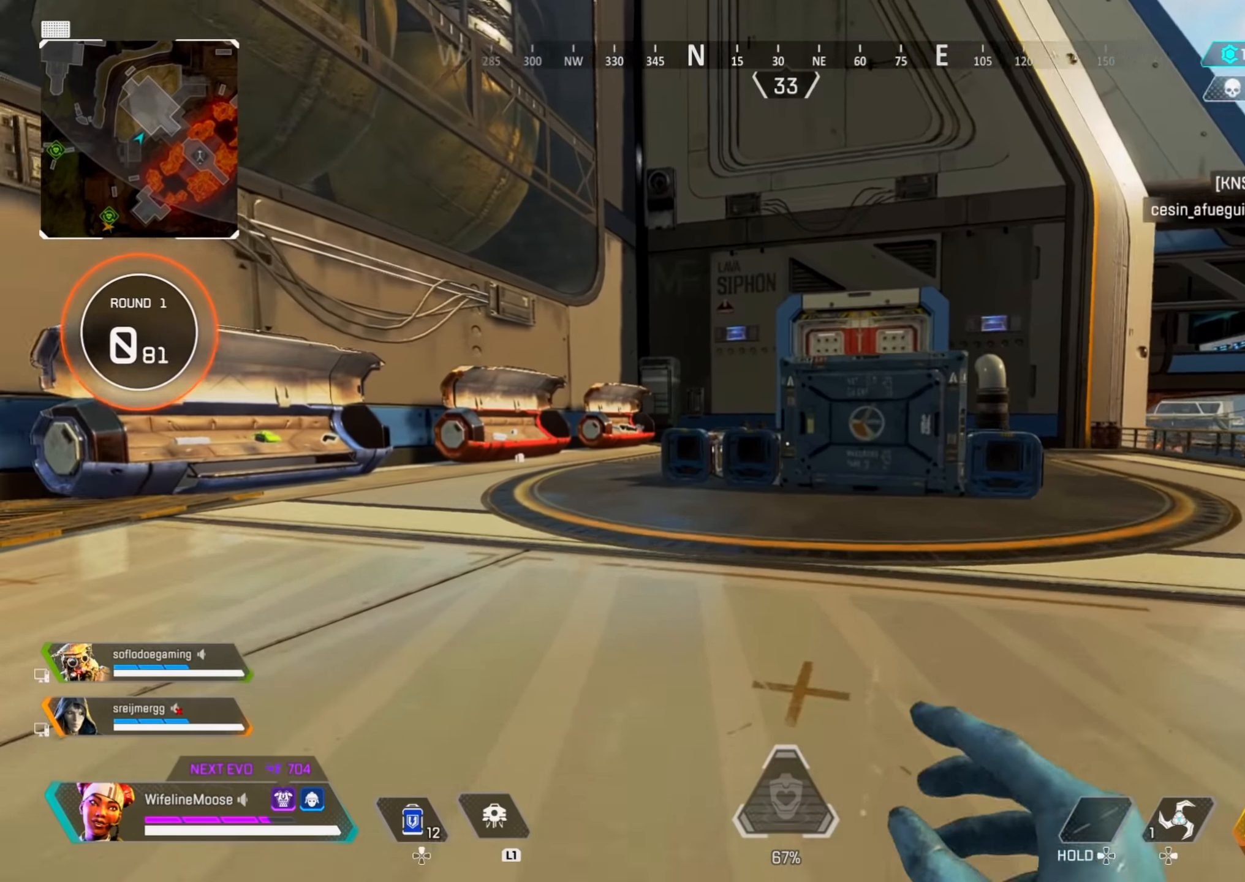
{"buttons": [], "left_stick": "up", "right_stick": "center", "events": [[300, "CIRCLE", "down"], [467, "CIRCLE", "up"]]}
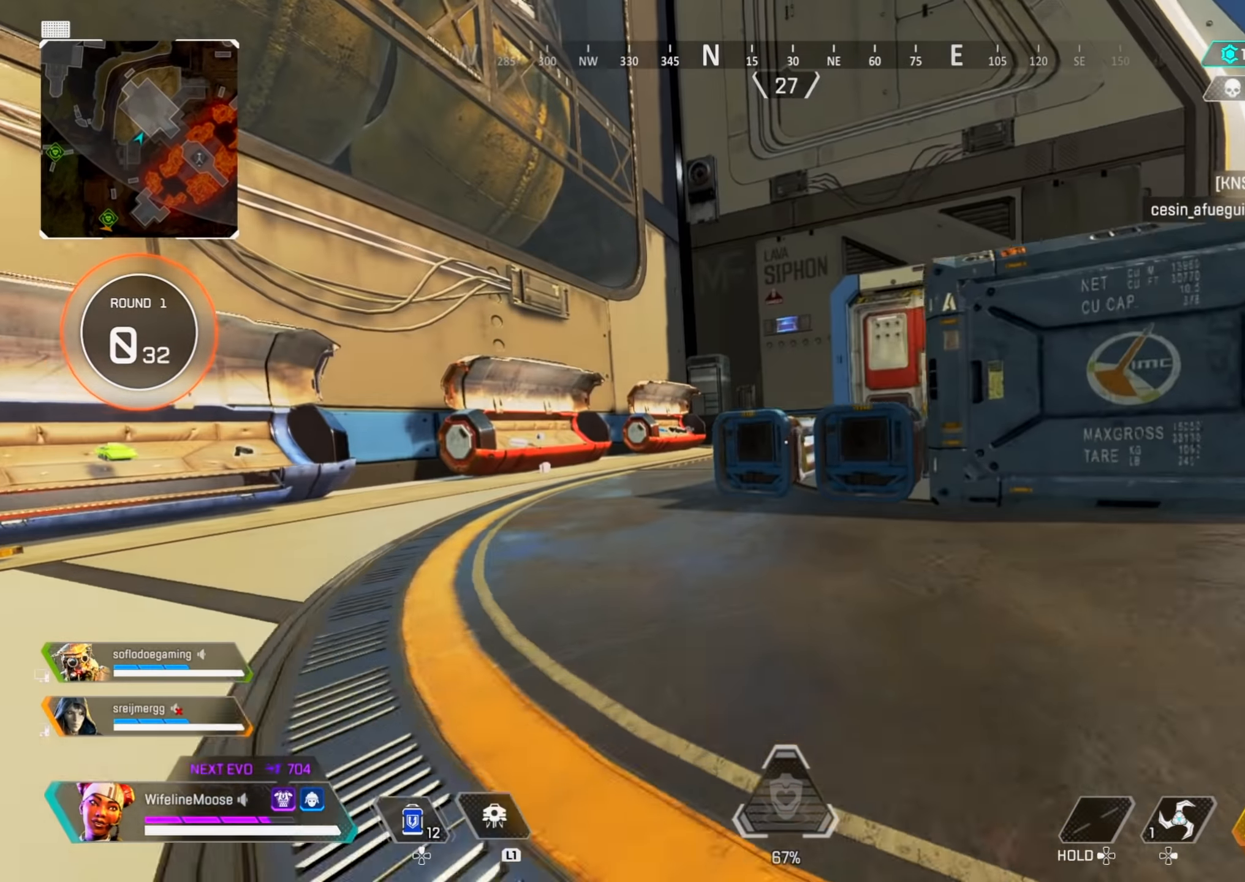
{"buttons": [], "left_stick": "right", "right_stick": "center", "events": [[100, "CROSS", "down"], [133, "left_stick", "right"], [167, "CIRCLE", "down"], [250, "CROSS", "up"], [317, "CIRCLE", "up"]]}
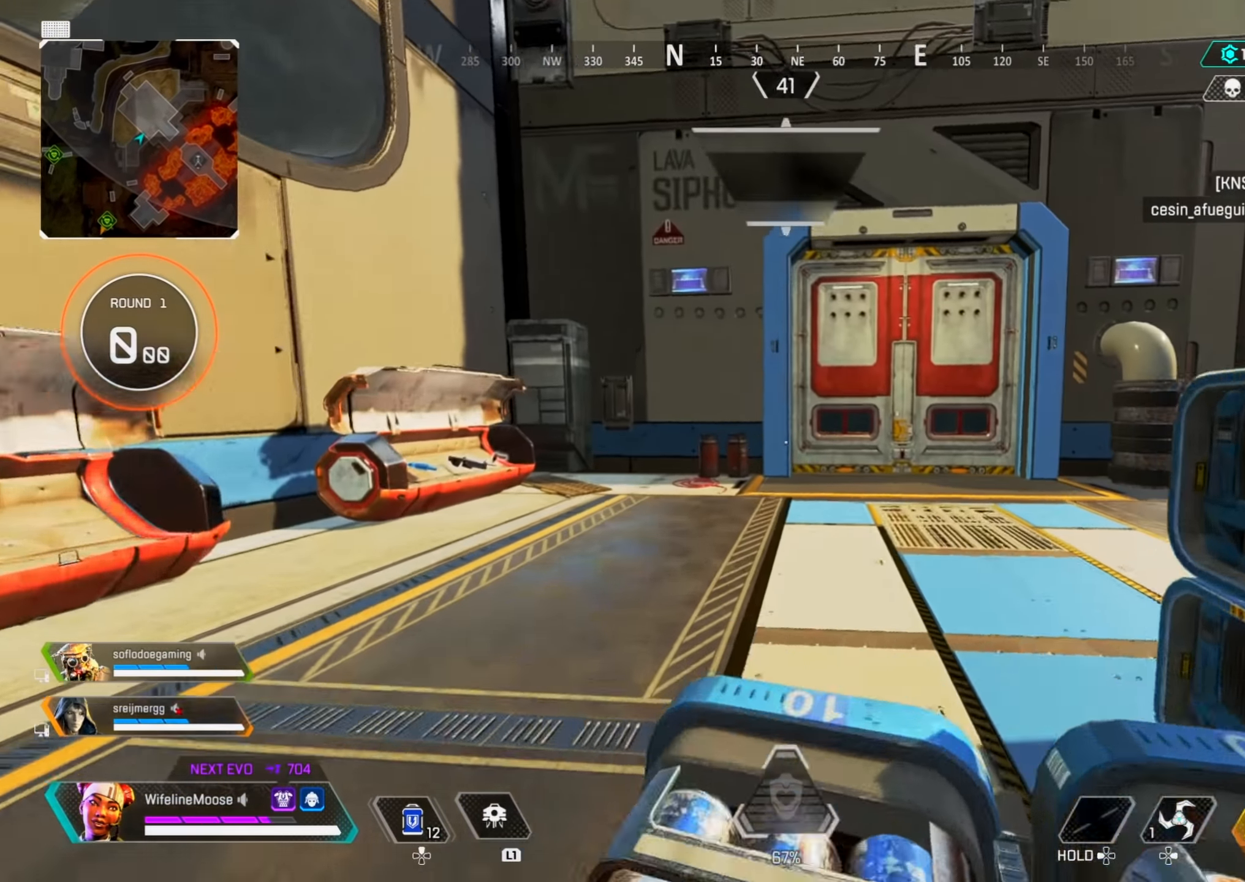
{"buttons": [], "left_stick": "right", "right_stick": "center", "events": [[17, "left_stick", "up-right"], [351, "left_stick", "right"], [368, "right_stick", "right"], [468, "right_stick", "center"]]}
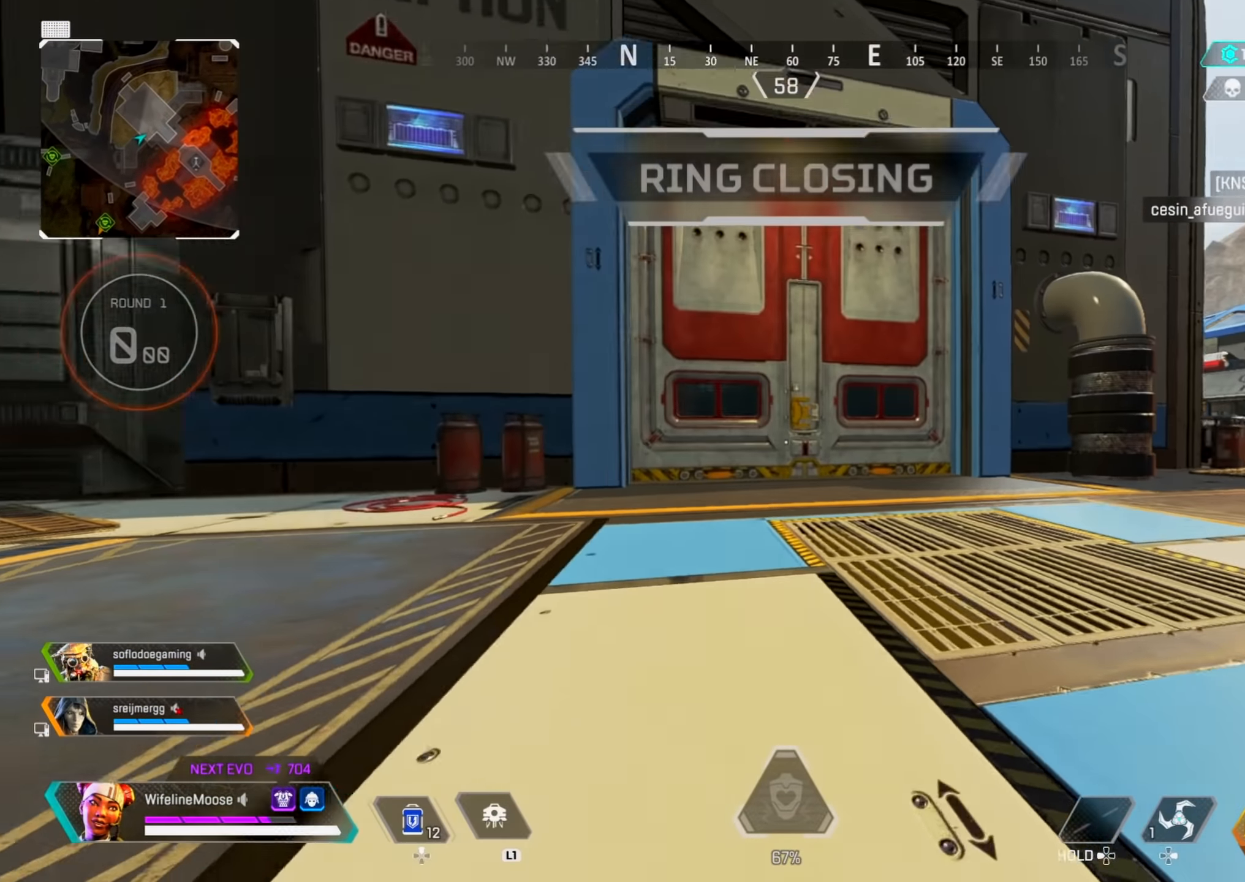
{"buttons": ["SQUARE"], "left_stick": "up", "right_stick": "center", "events": [[17, "left_stick", "up-right"], [117, "left_stick", "up"], [150, "CIRCLE", "down"], [284, "CIRCLE", "up"], [284, "SQUARE", "down"]]}
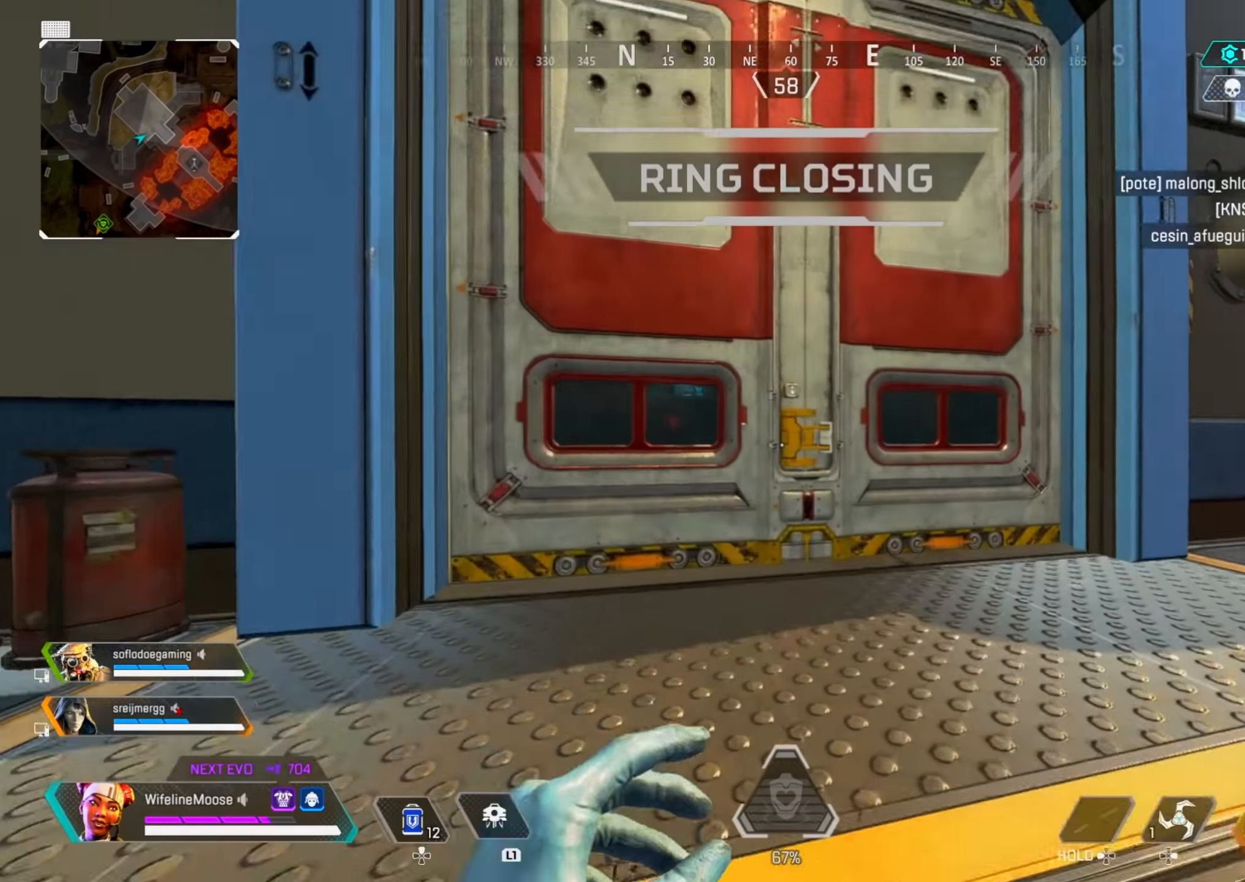
{"buttons": [], "left_stick": "up", "right_stick": "center", "events": [[451, "SQUARE", "up"]]}
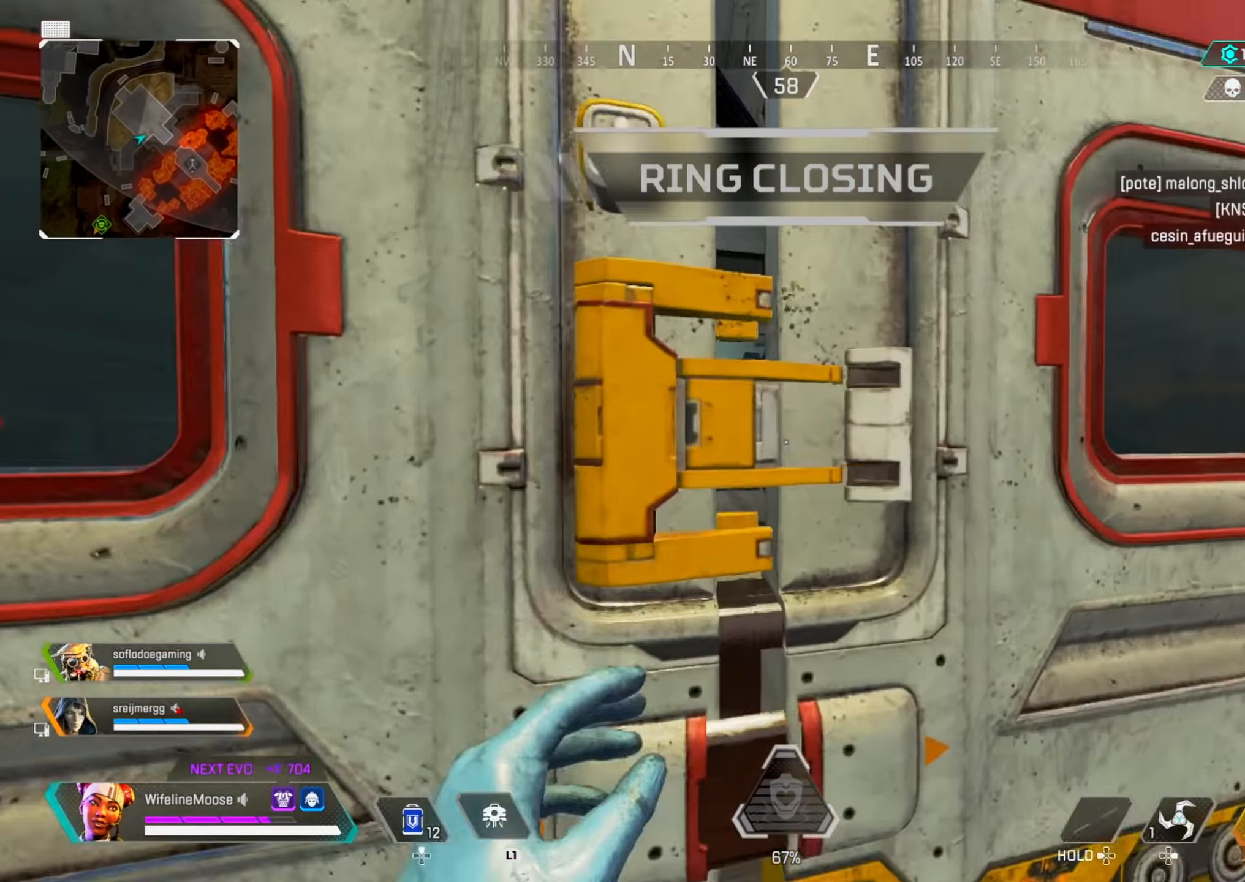
{"buttons": [], "left_stick": "up", "right_stick": "center", "events": [[200, "right_stick", "right"], [267, "right_stick", "center"]]}
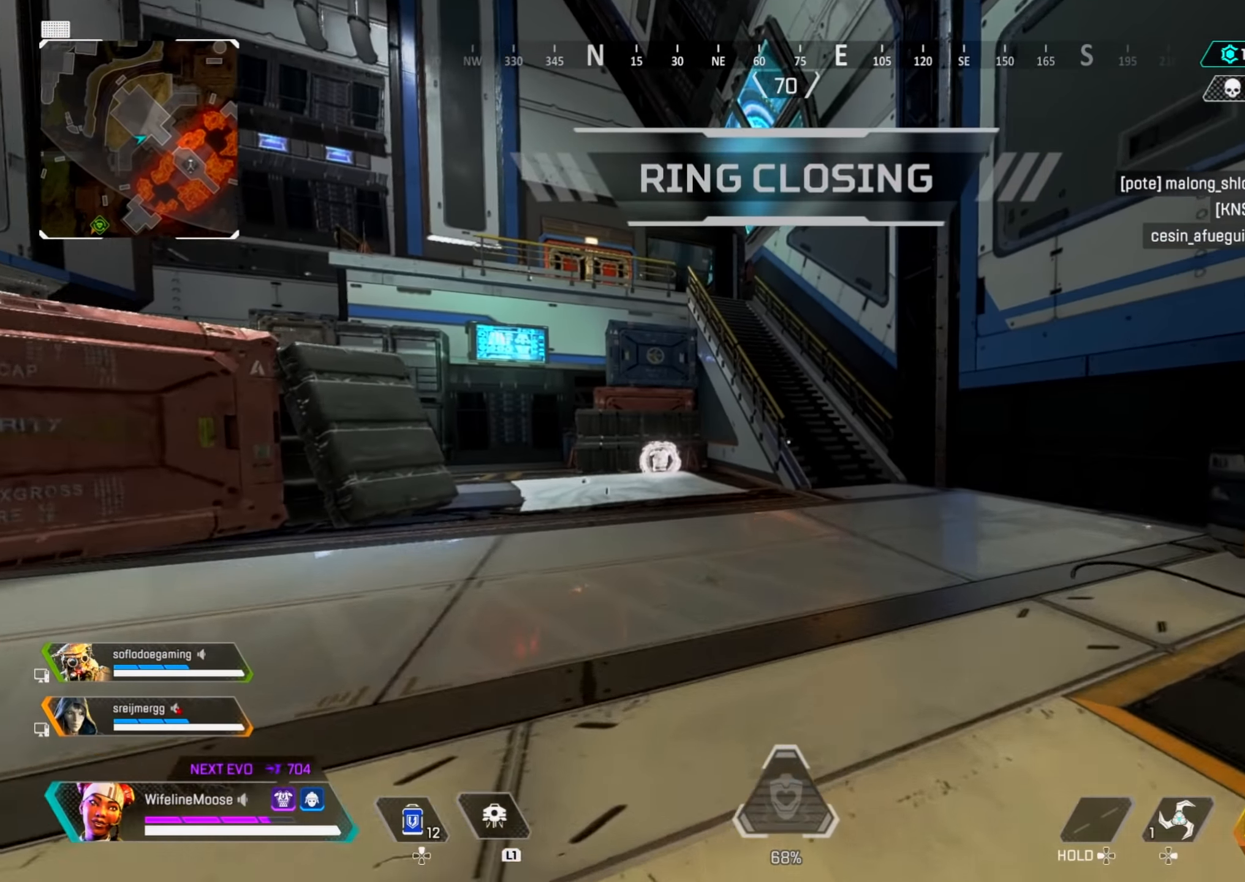
{"buttons": [], "left_stick": "up", "right_stick": "center", "events": [[284, "CIRCLE", "down"], [468, "CIRCLE", "up"]]}
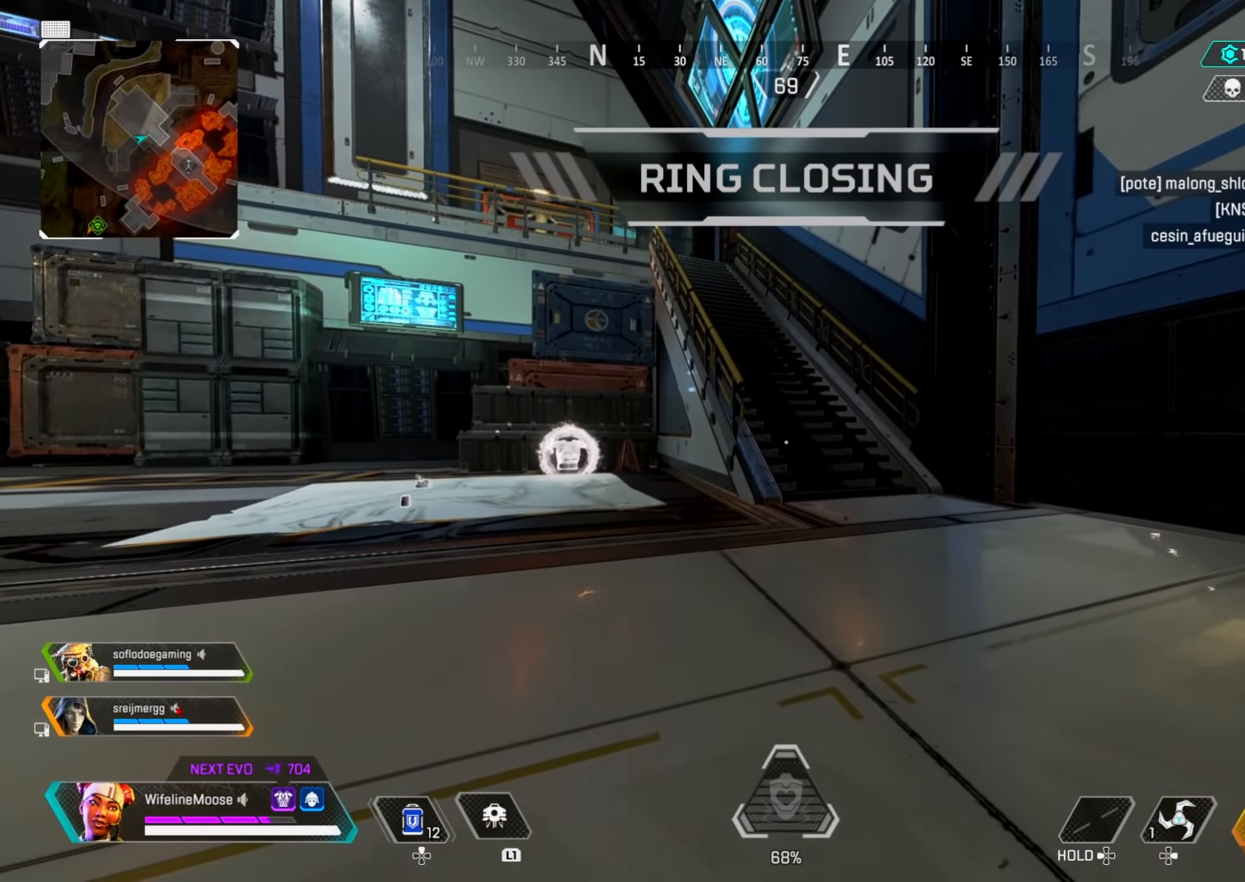
{"buttons": [], "left_stick": "up", "right_stick": "center", "events": [[100, "CROSS", "down"], [300, "CROSS", "up"]]}
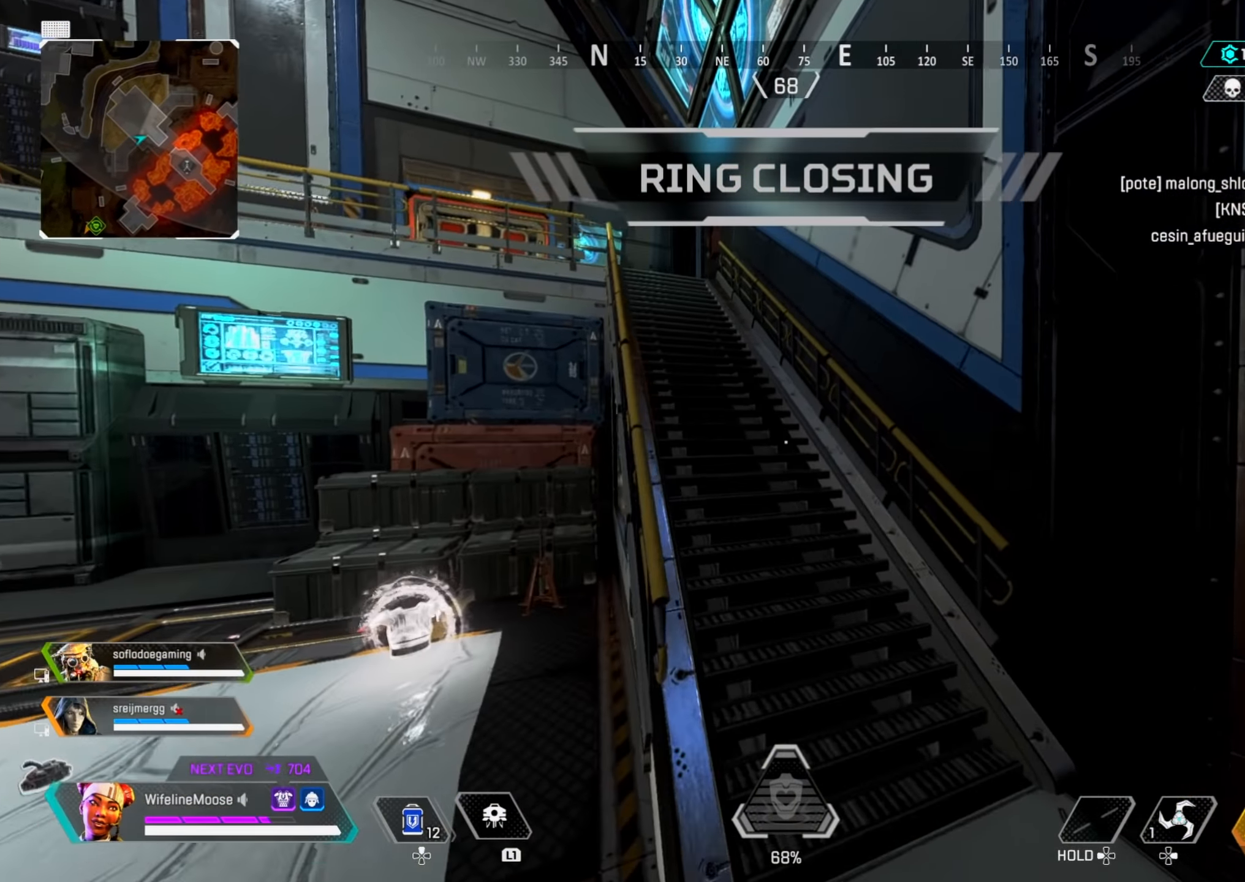
{"buttons": [], "left_stick": "up", "right_stick": "center", "events": [[134, "right_stick", "left"], [201, "right_stick", "center"]]}
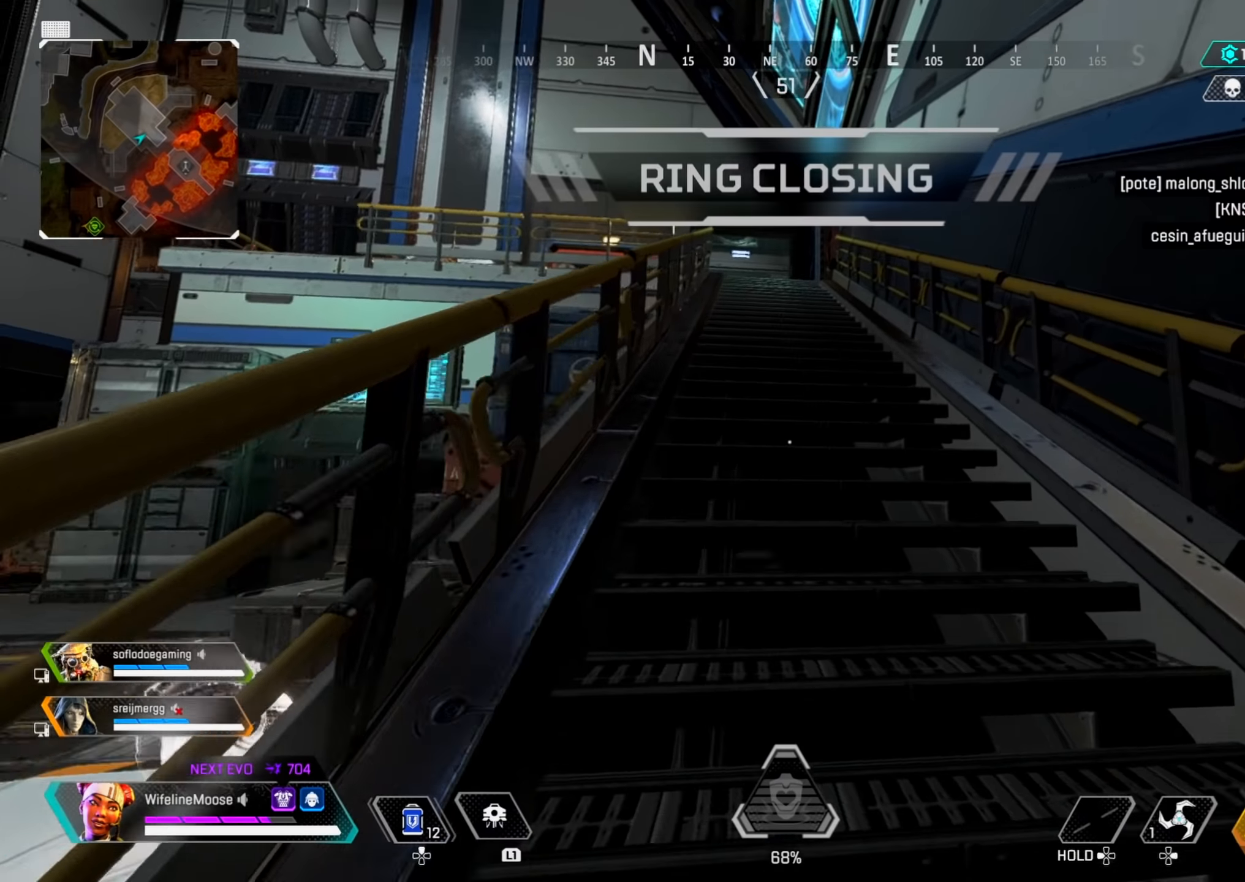
{"buttons": [], "left_stick": "up", "right_stick": "center", "events": []}
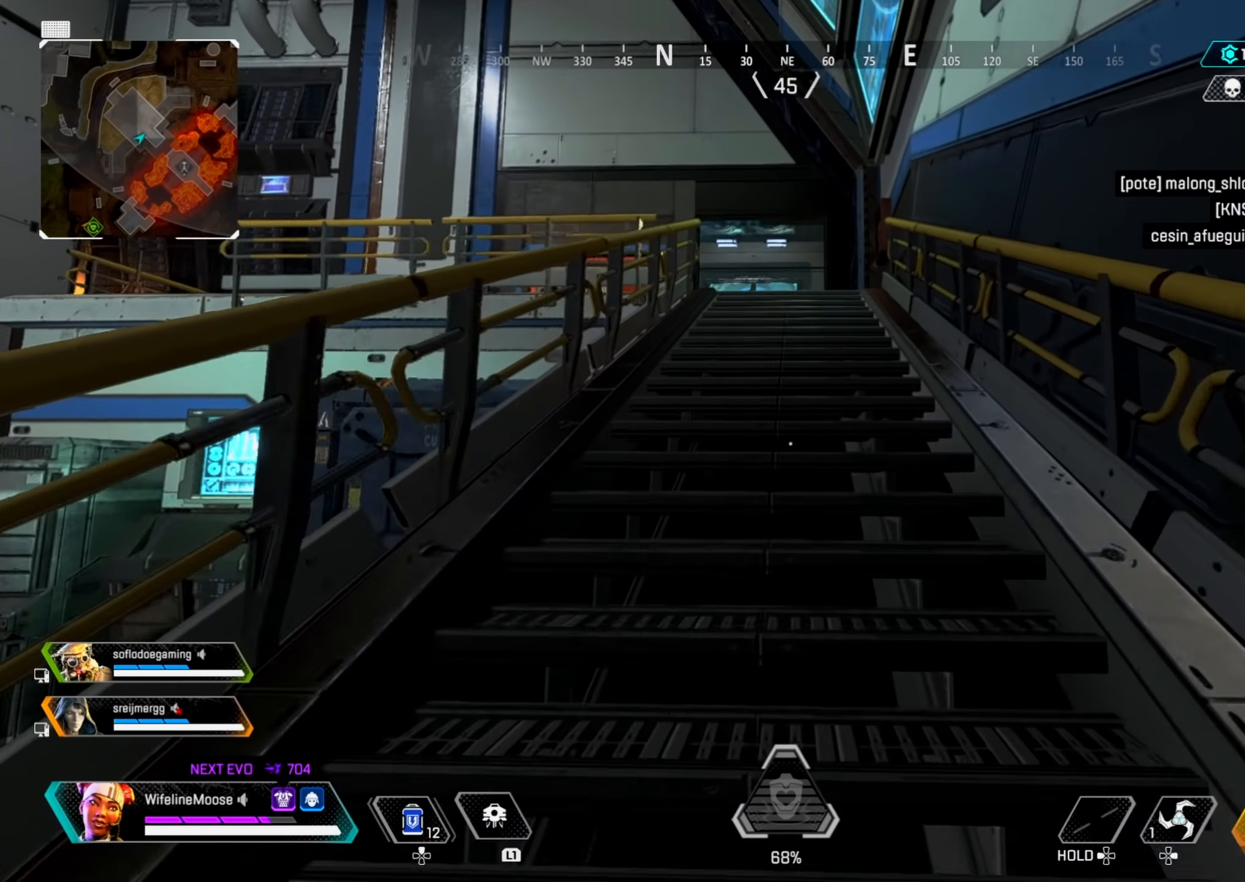
{"buttons": [], "left_stick": "up", "right_stick": "center", "events": []}
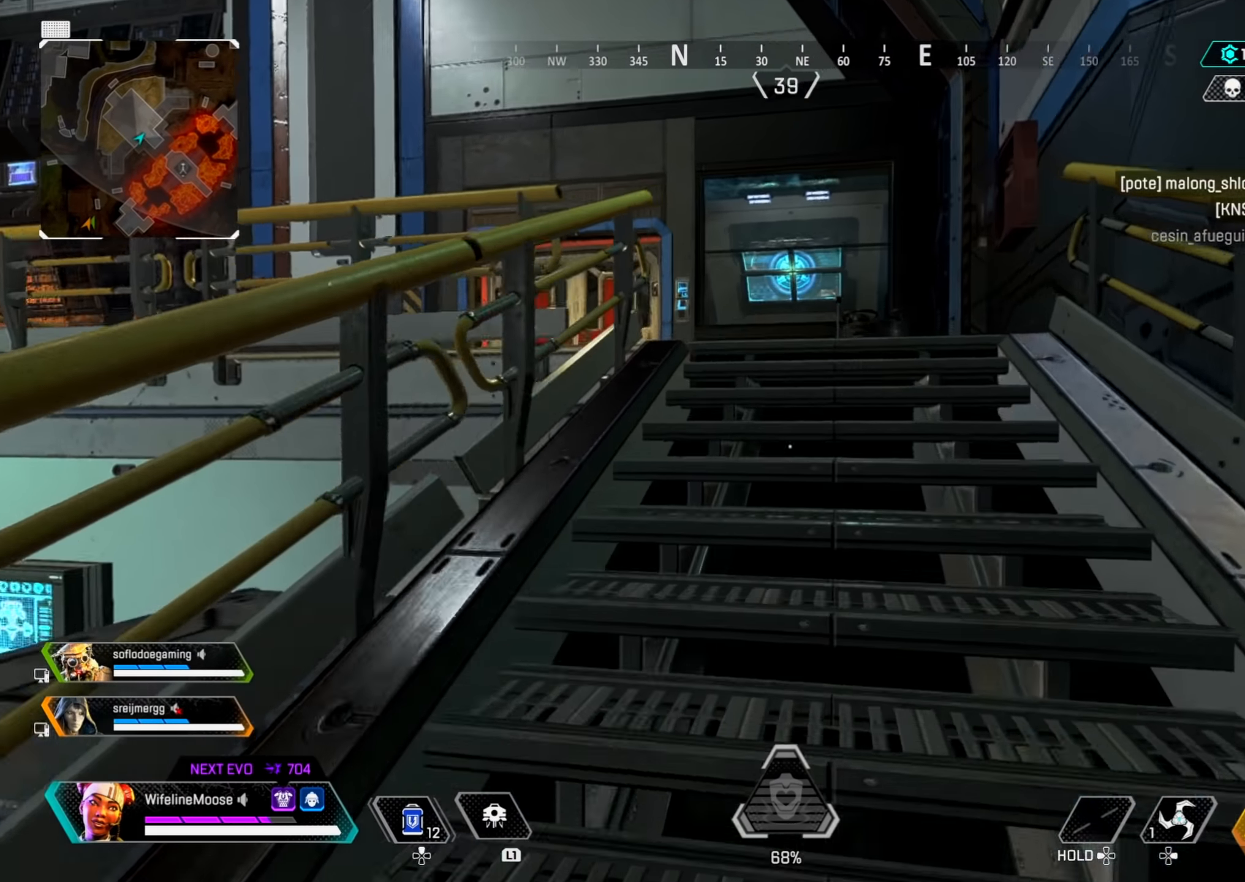
{"buttons": [], "left_stick": "up", "right_stick": "center", "events": [[333, "TRIANGLE", "down"], [400, "TRIANGLE", "up"]]}
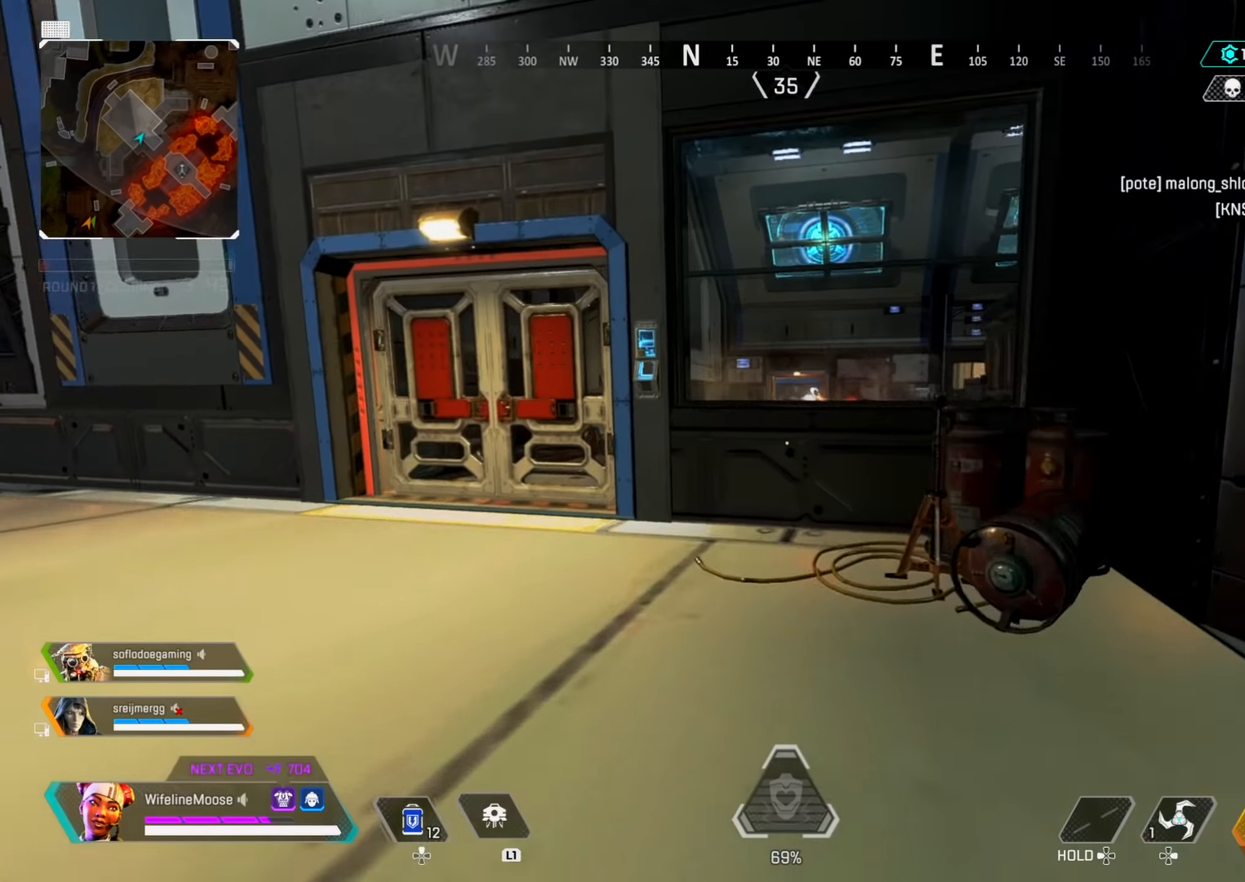
{"buttons": ["SQUARE"], "left_stick": "up-left", "right_stick": "center", "events": [[84, "left_stick", "up-left"], [451, "SQUARE", "down"]]}
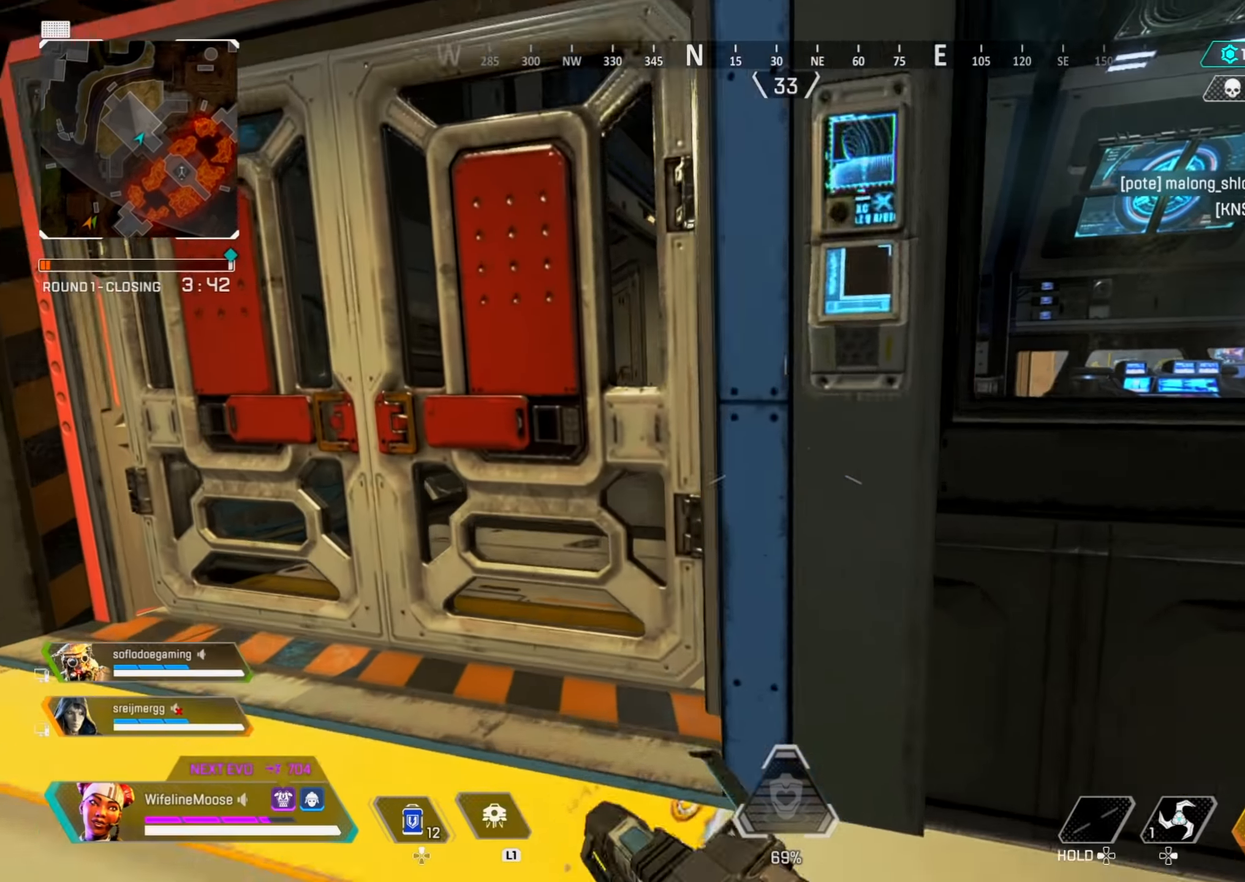
{"buttons": [], "left_stick": "down-right", "right_stick": "center", "events": [[16, "SQUARE", "up"], [200, "right_stick", "right"], [217, "left_stick", "left"], [283, "right_stick", "center"], [434, "left_stick", "down-right"]]}
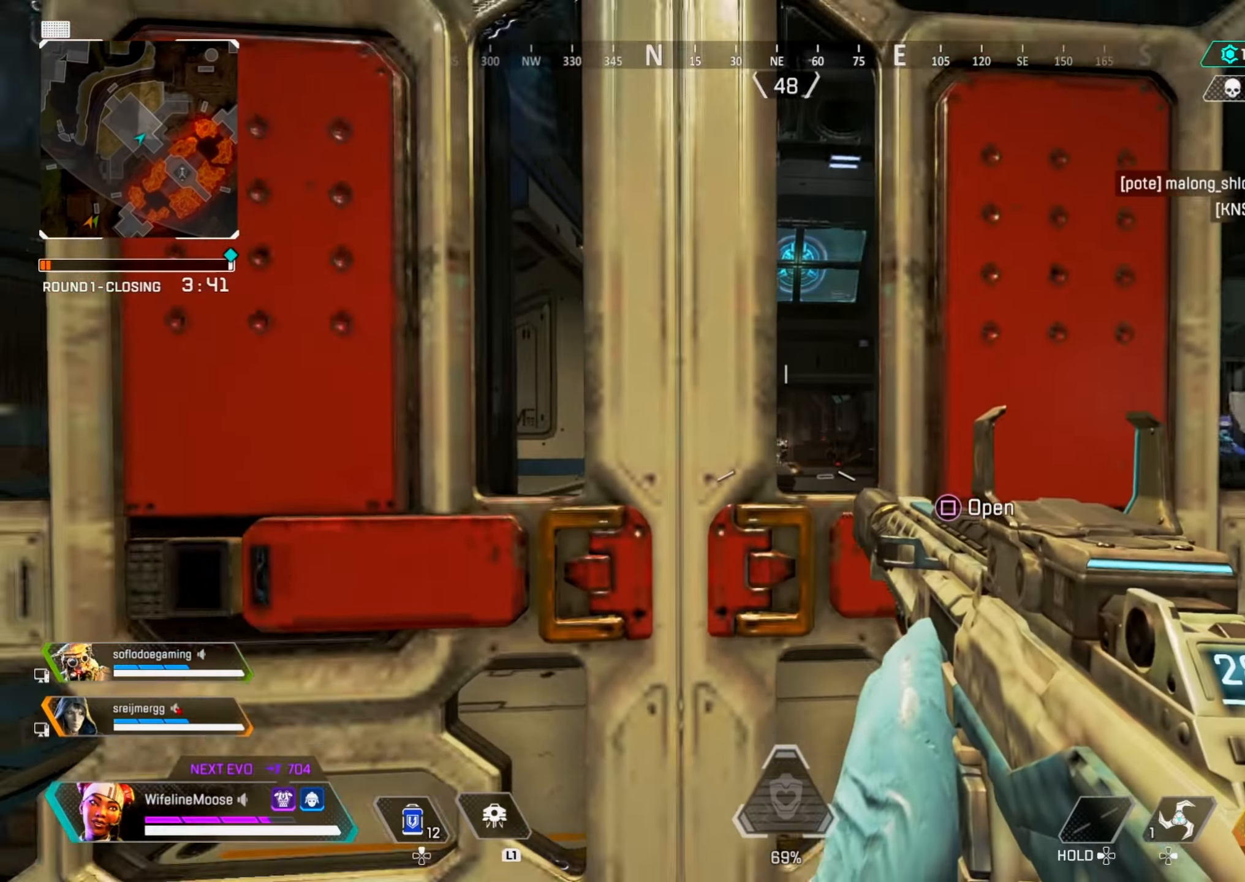
{"buttons": ["L2"], "left_stick": "up-left", "right_stick": "center", "events": [[17, "left_stick", "center"], [67, "SQUARE", "down"], [134, "SQUARE", "up"], [234, "left_stick", "up-left"], [317, "L2", "down"]]}
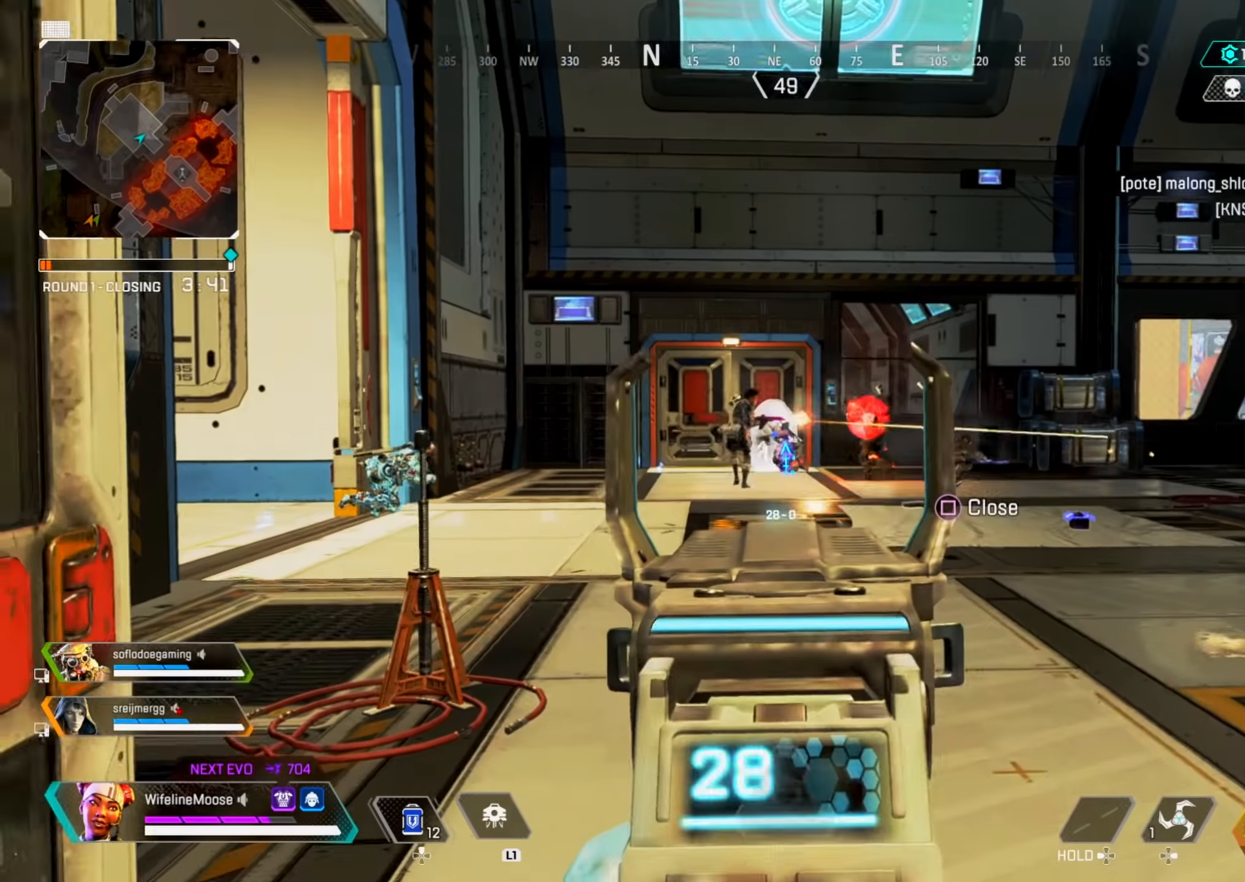
{"buttons": ["L2", "R2"], "left_stick": "up-left", "right_stick": "left", "events": [[50, "right_stick", "left"], [67, "left_stick", "up-right"], [184, "R2", "down"], [267, "CIRCLE", "down"], [284, "right_stick", "down-left"], [367, "CROSS", "down"], [384, "CIRCLE", "up"], [401, "right_stick", "left"], [417, "left_stick", "up-left"], [501, "CROSS", "up"]]}
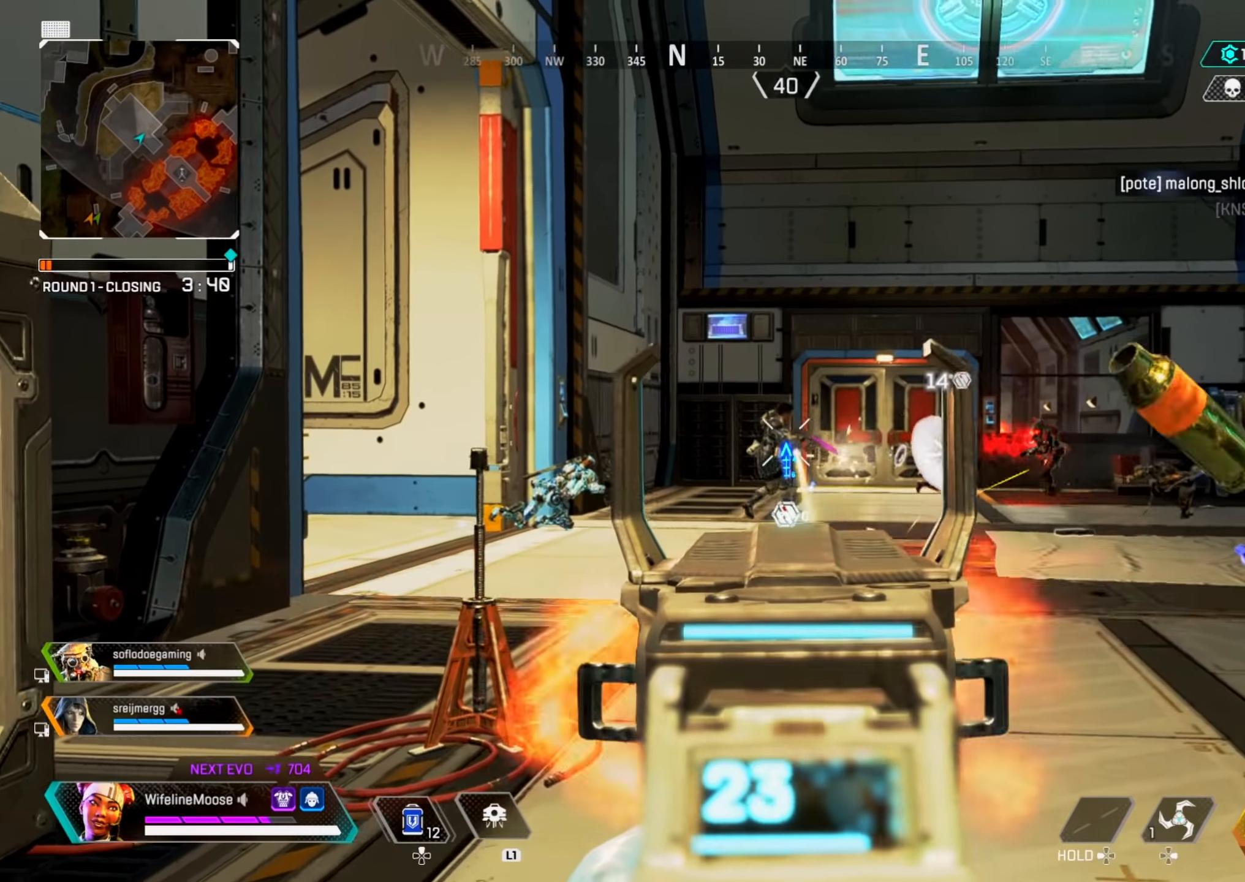
{"buttons": ["L2", "R2"], "left_stick": "center", "right_stick": "left", "events": [[17, "right_stick", "center"], [83, "CIRCLE", "down"], [83, "right_stick", "down"], [100, "left_stick", "center"], [133, "right_stick", "center"], [167, "CROSS", "down"], [183, "right_stick", "left"], [200, "left_stick", "up-left"], [217, "CIRCLE", "up"], [283, "CROSS", "up"], [283, "left_stick", "center"], [334, "right_stick", "center"], [367, "left_stick", "down-right"], [400, "right_stick", "down"], [484, "left_stick", "center"], [484, "right_stick", "left"]]}
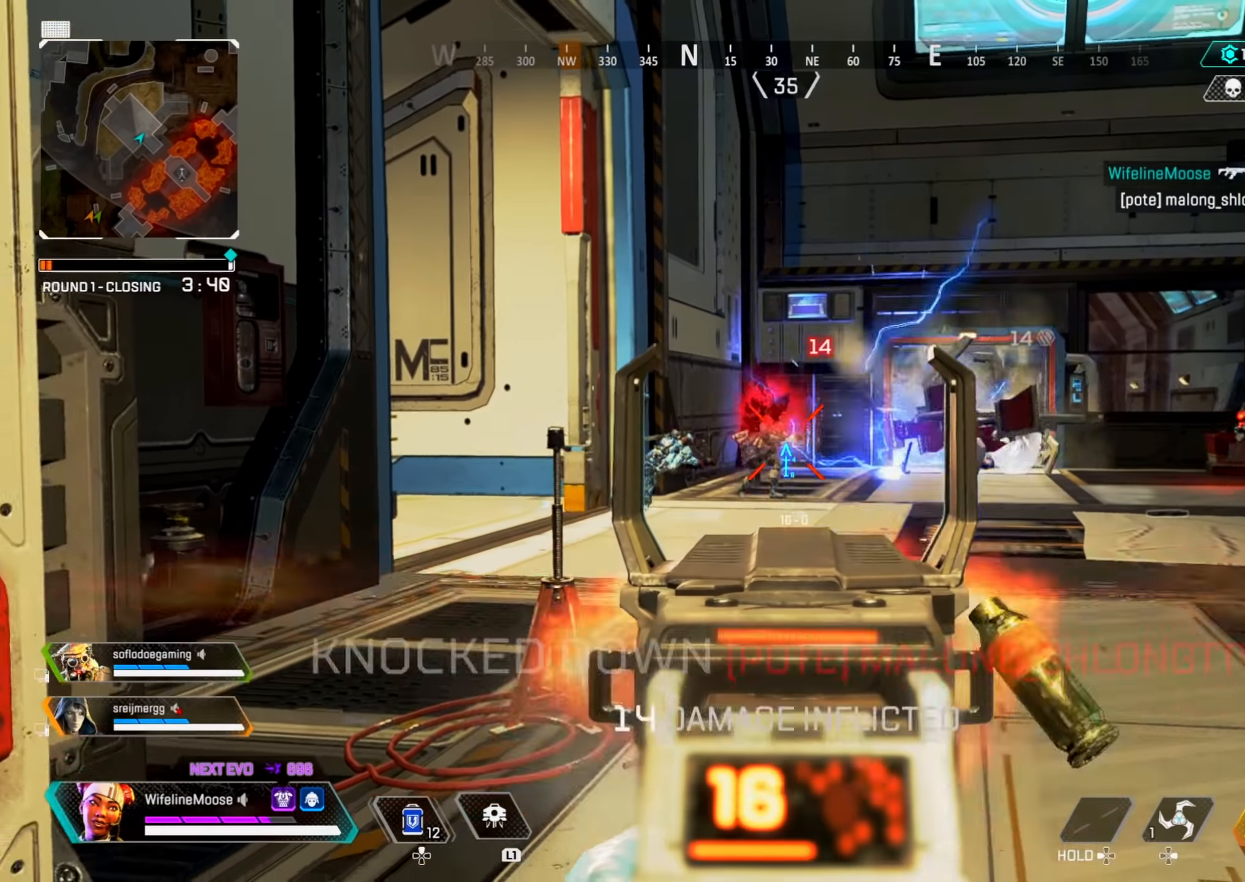
{"buttons": ["L2"], "left_stick": "left", "right_stick": "right", "events": [[67, "left_stick", "down"], [117, "left_stick", "down-right"], [117, "right_stick", "center"], [234, "right_stick", "right"], [251, "R2", "up"], [317, "left_stick", "center"], [401, "left_stick", "left"]]}
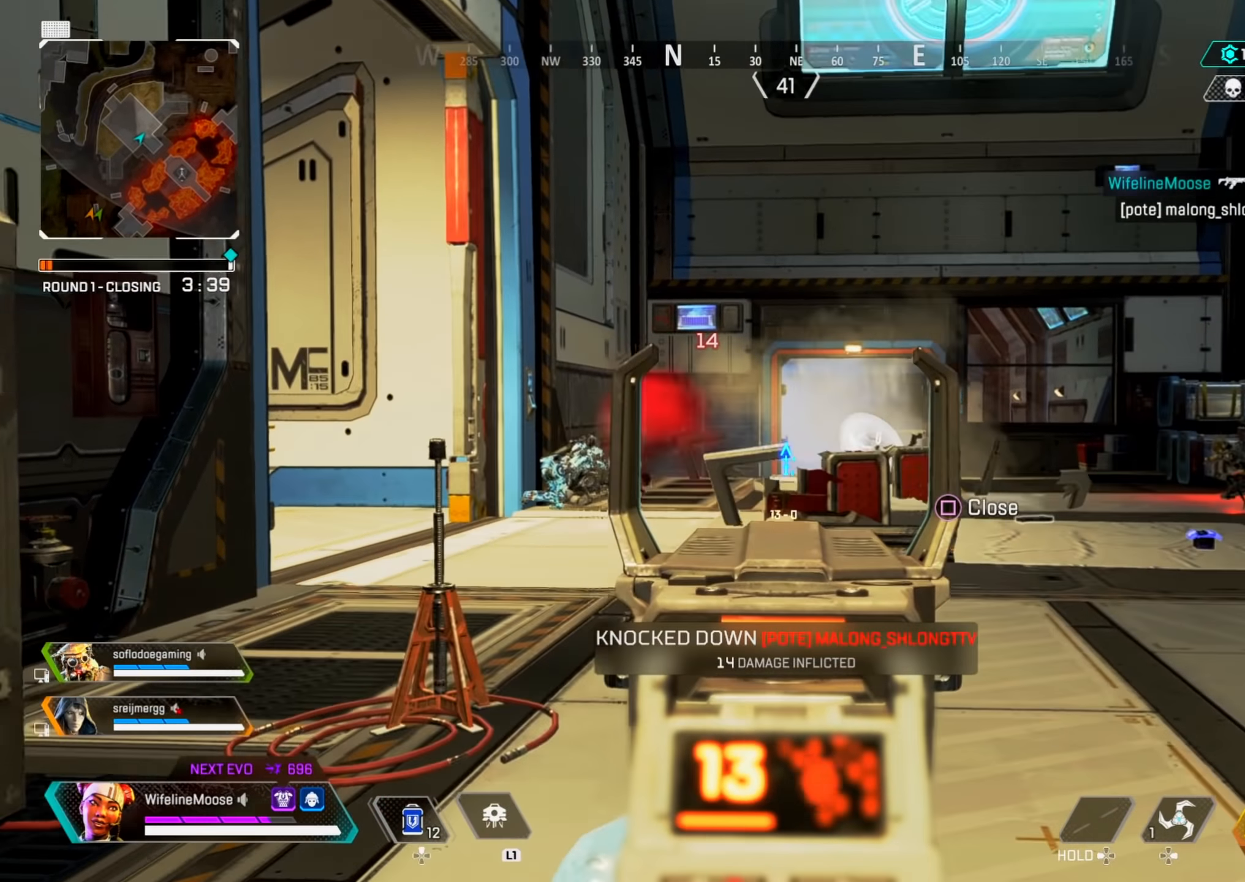
{"buttons": ["L2"], "left_stick": "down-right", "right_stick": "right", "events": [[267, "left_stick", "down-right"]]}
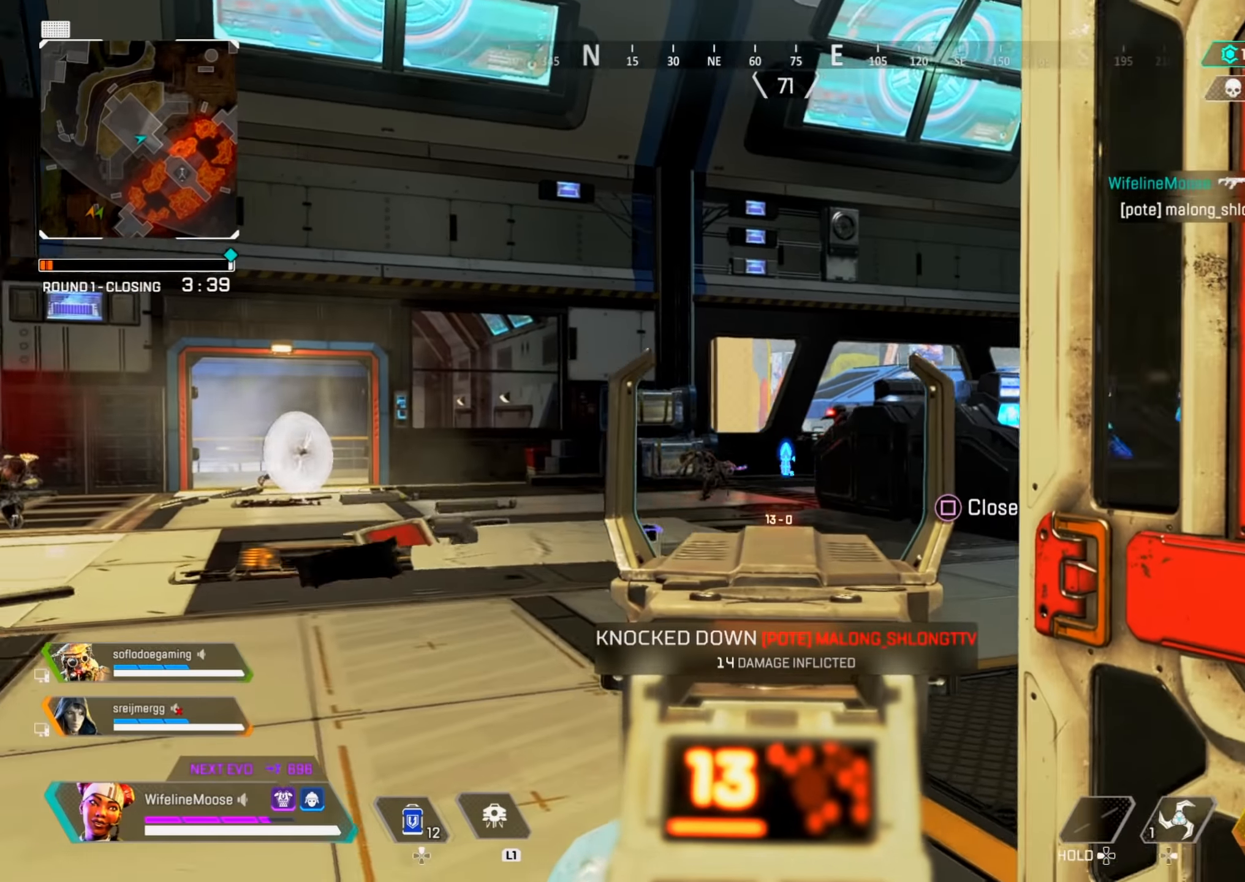
{"buttons": [], "left_stick": "down-right", "right_stick": "center", "events": [[50, "left_stick", "left"], [50, "right_stick", "left"], [151, "right_stick", "center"], [284, "left_stick", "down-right"], [367, "L2", "up"], [434, "SQUARE", "down"], [468, "SQUARE", "up"]]}
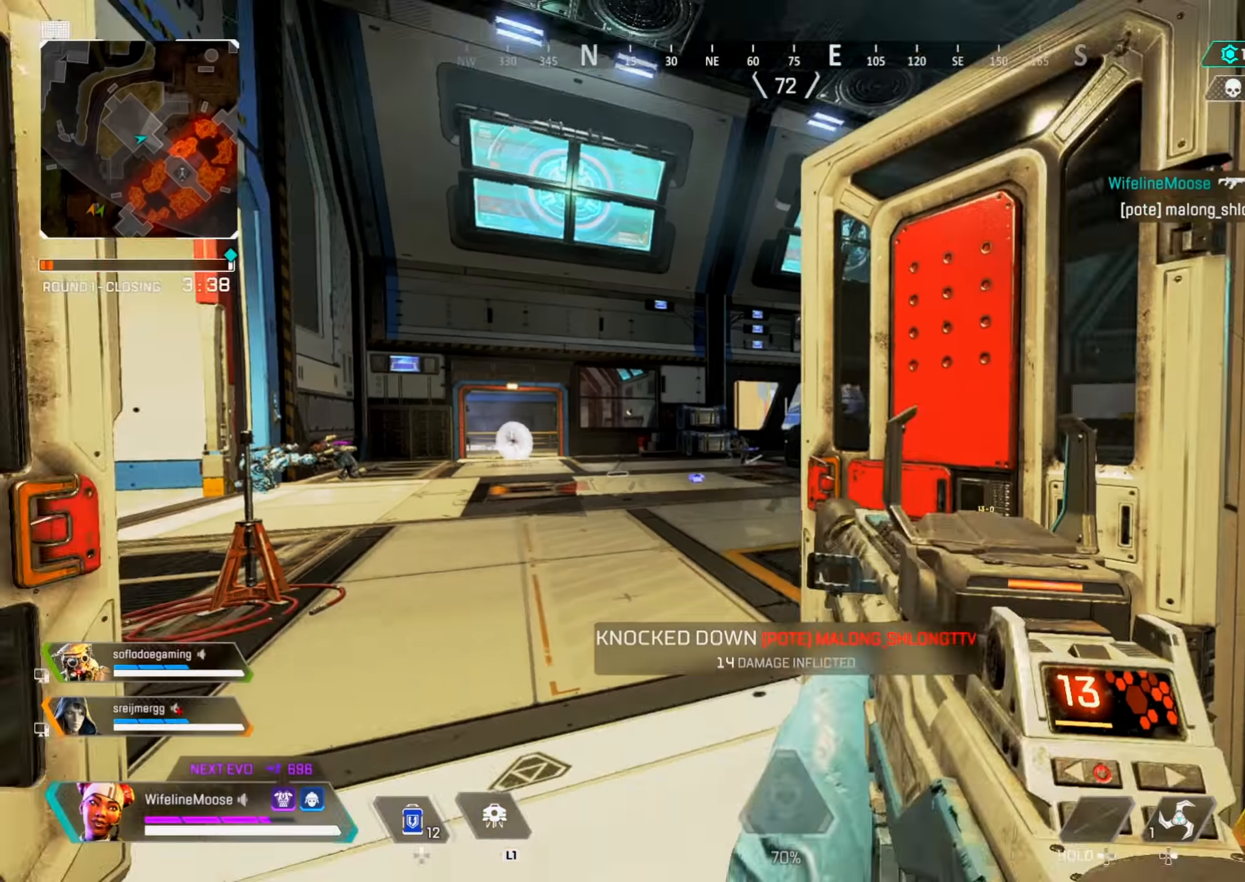
{"buttons": [], "left_stick": "up-right", "right_stick": "center", "events": [[33, "left_stick", "right"], [100, "right_stick", "down-right"], [133, "left_stick", "up-right"], [150, "right_stick", "right"], [283, "right_stick", "center"], [350, "SQUARE", "down"], [400, "SQUARE", "up"]]}
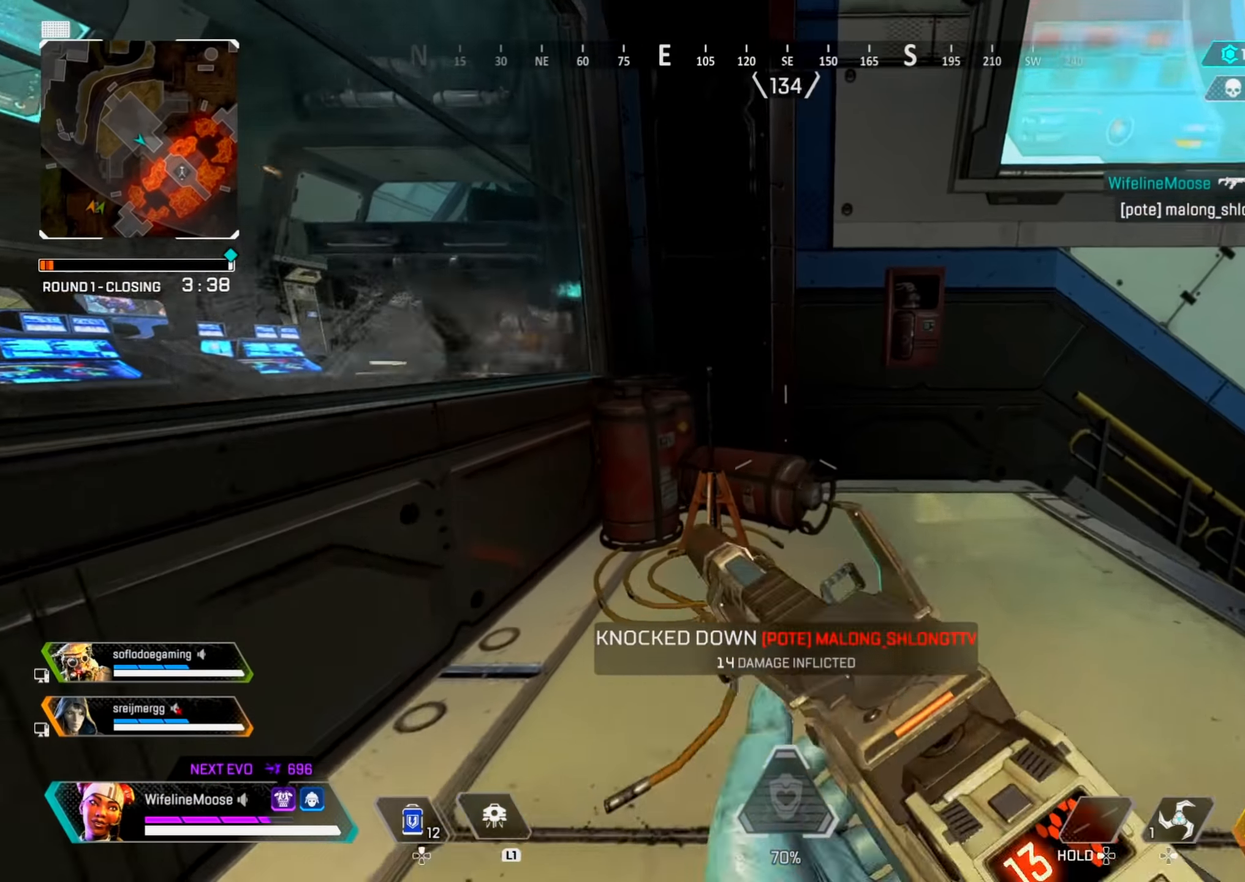
{"buttons": [], "left_stick": "up-left", "right_stick": "center", "events": [[50, "right_stick", "left"], [100, "left_stick", "down-left"], [234, "left_stick", "up-left"], [267, "right_stick", "center"]]}
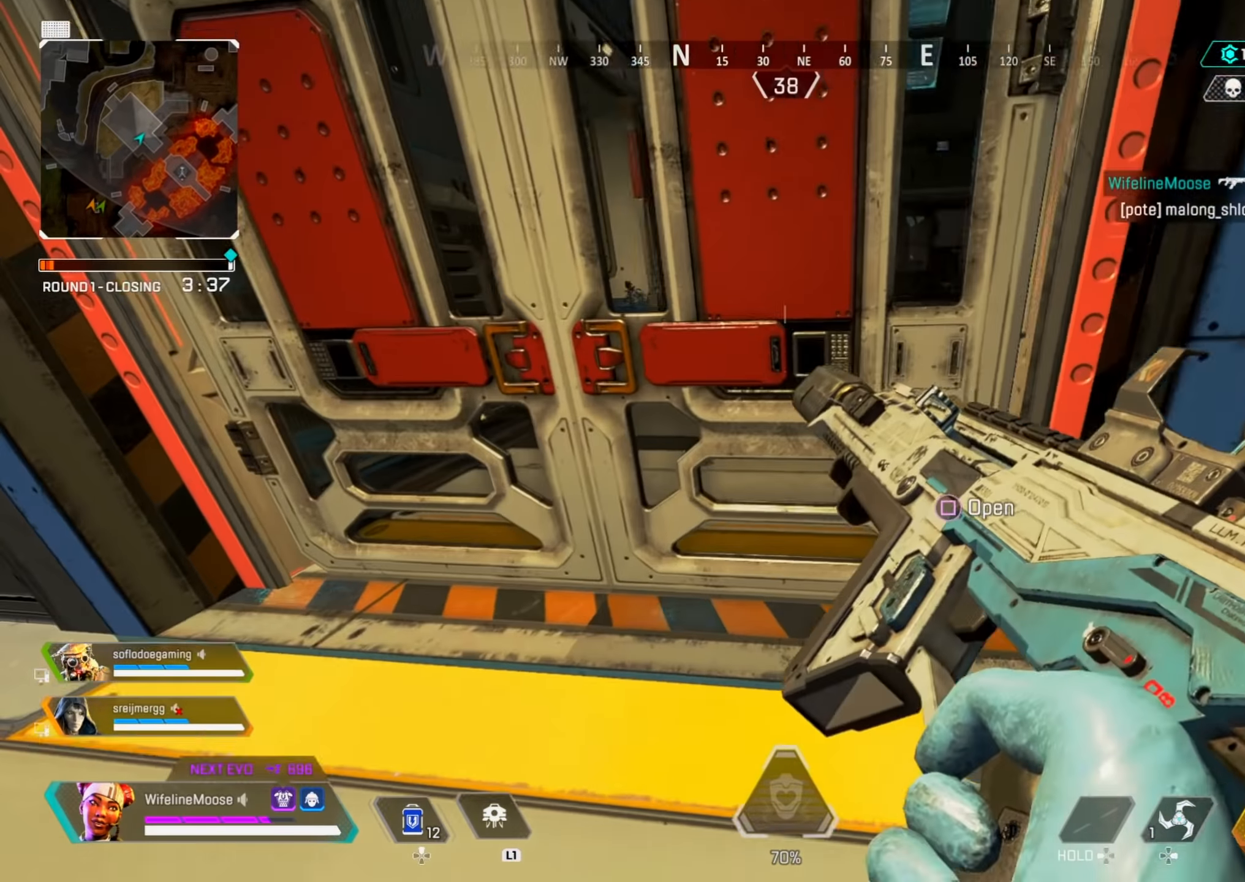
{"buttons": [], "left_stick": "left", "right_stick": "center", "events": [[33, "SQUARE", "down"], [67, "left_stick", "center"], [100, "SQUARE", "up"], [217, "left_stick", "up-left"], [267, "right_stick", "right"], [367, "left_stick", "left"], [400, "right_stick", "center"]]}
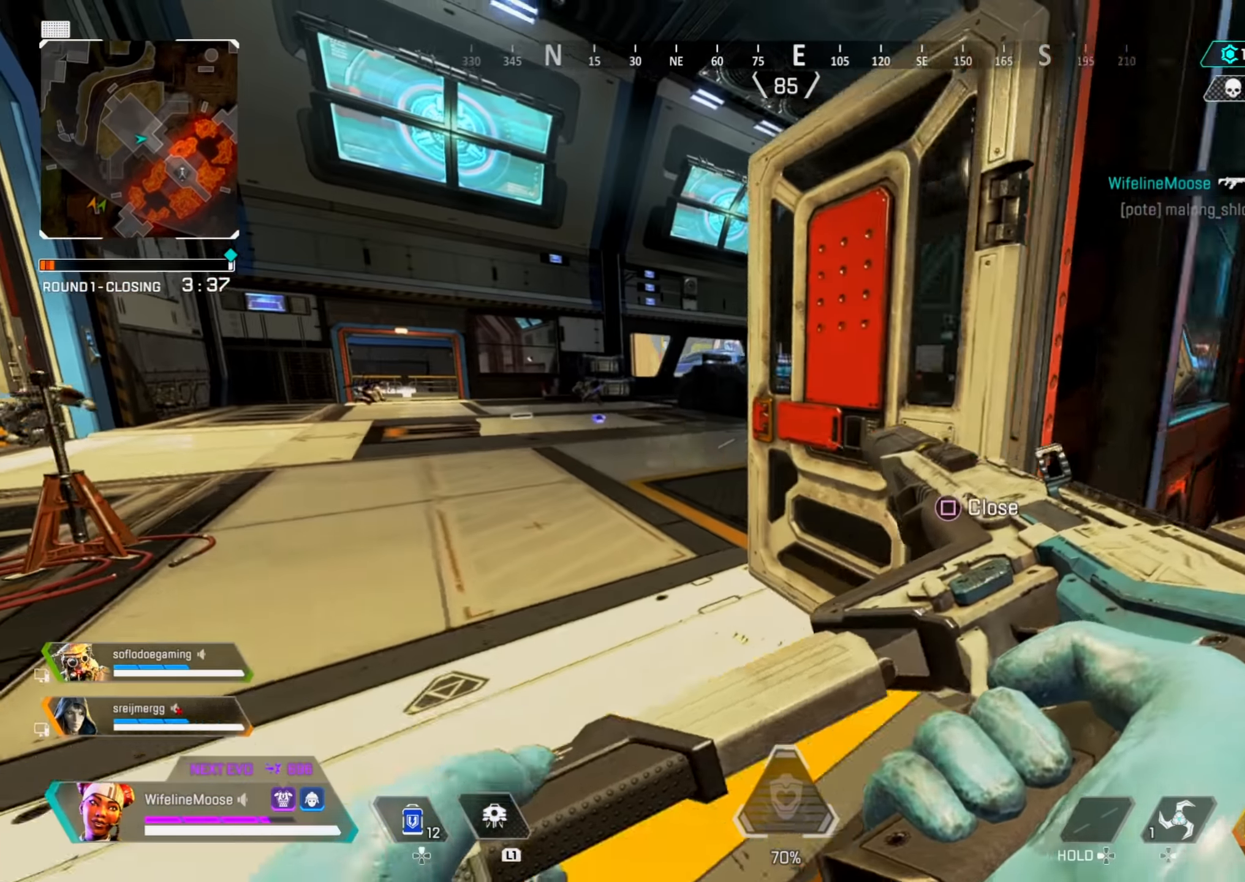
{"buttons": [], "left_stick": "right", "right_stick": "center", "events": [[134, "left_stick", "right"], [284, "right_stick", "left"], [401, "right_stick", "center"]]}
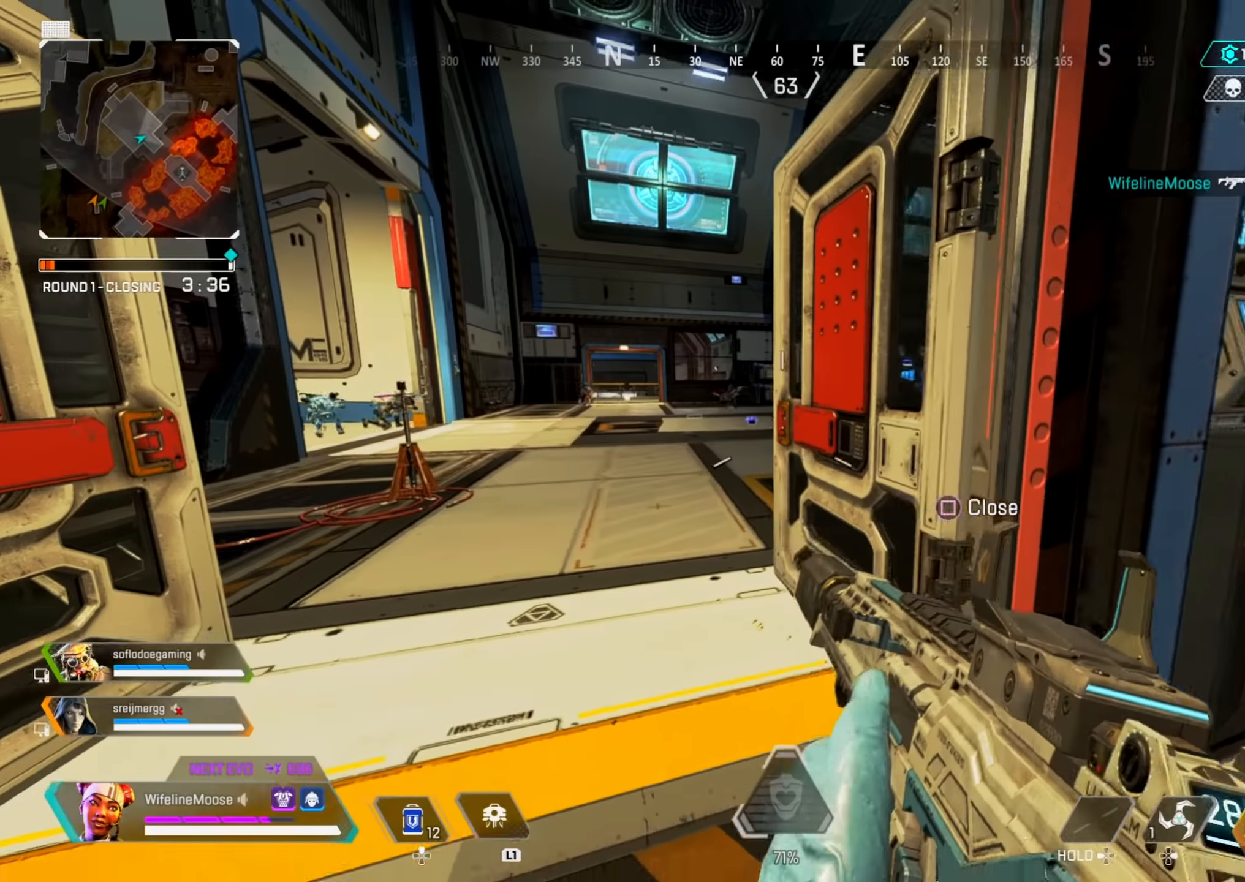
{"buttons": [], "left_stick": "center", "right_stick": "center", "events": [[33, "SQUARE", "down"], [117, "SQUARE", "up"], [133, "left_stick", "center"], [283, "DPAD_RIGHT", "down"], [367, "DPAD_RIGHT", "up"]]}
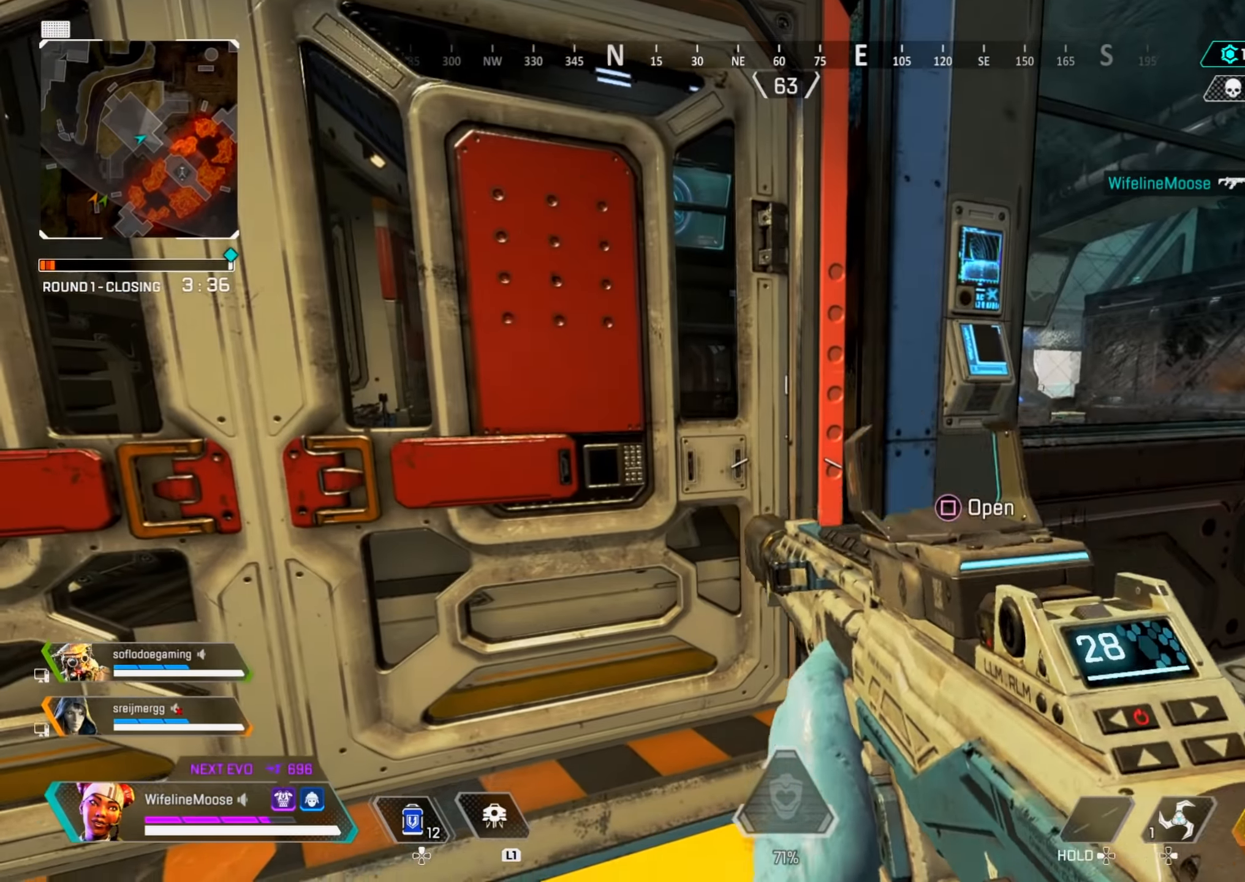
{"buttons": [], "left_stick": "left", "right_stick": "right", "events": [[100, "left_stick", "up-left"], [134, "SQUARE", "down"], [201, "SQUARE", "up"], [417, "right_stick", "right"], [501, "left_stick", "left"]]}